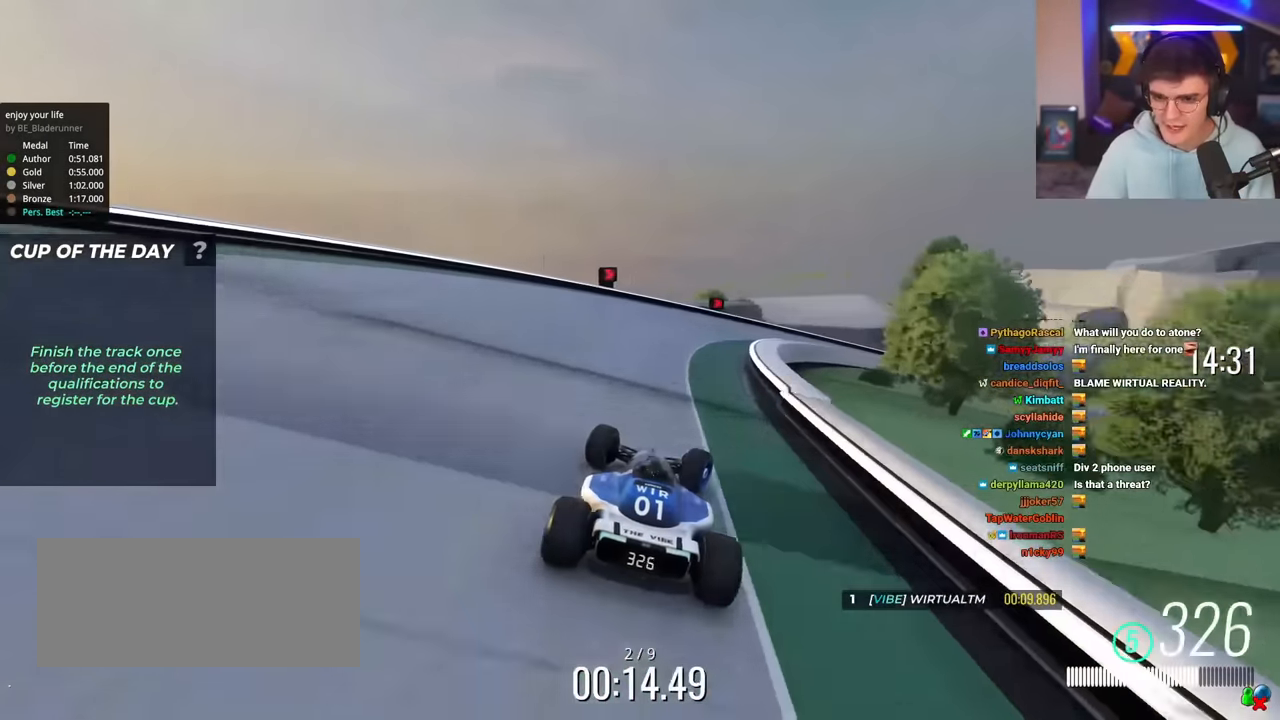
Gameplay with keyboard; each line is a JSON object with the keys held at the frame after it. "events" lists presses ("down") and releases ("up") of "brake", "down", "left", "right" and "up" between this image and that frame as [ms after this image, input, new state], when the widget could be followed in between. No other keys are recorded. Mouse input is not recorded. Key names are as the overlay labels them; some are game actions (e.g. jump) rather than physical keys.
{"keys": ["right"], "events": [[333, "up", "up"]]}
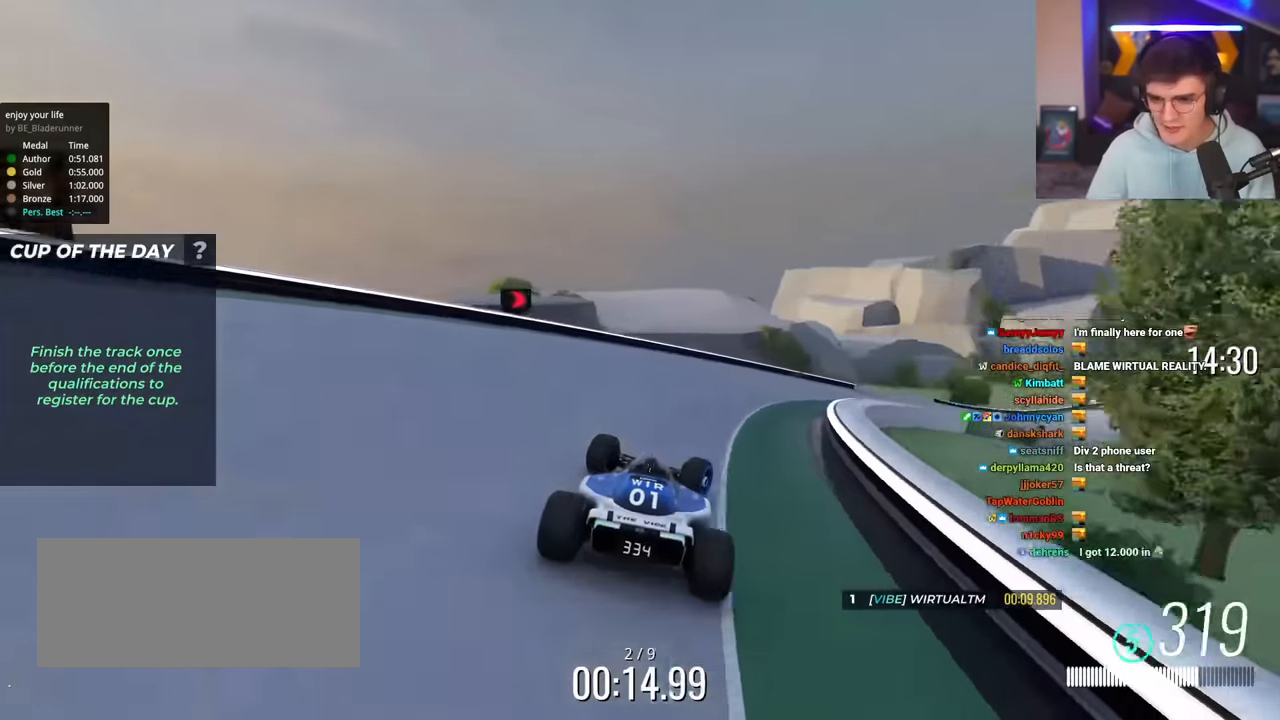
{"keys": ["right", "up"], "events": [[350, "up", "down"]]}
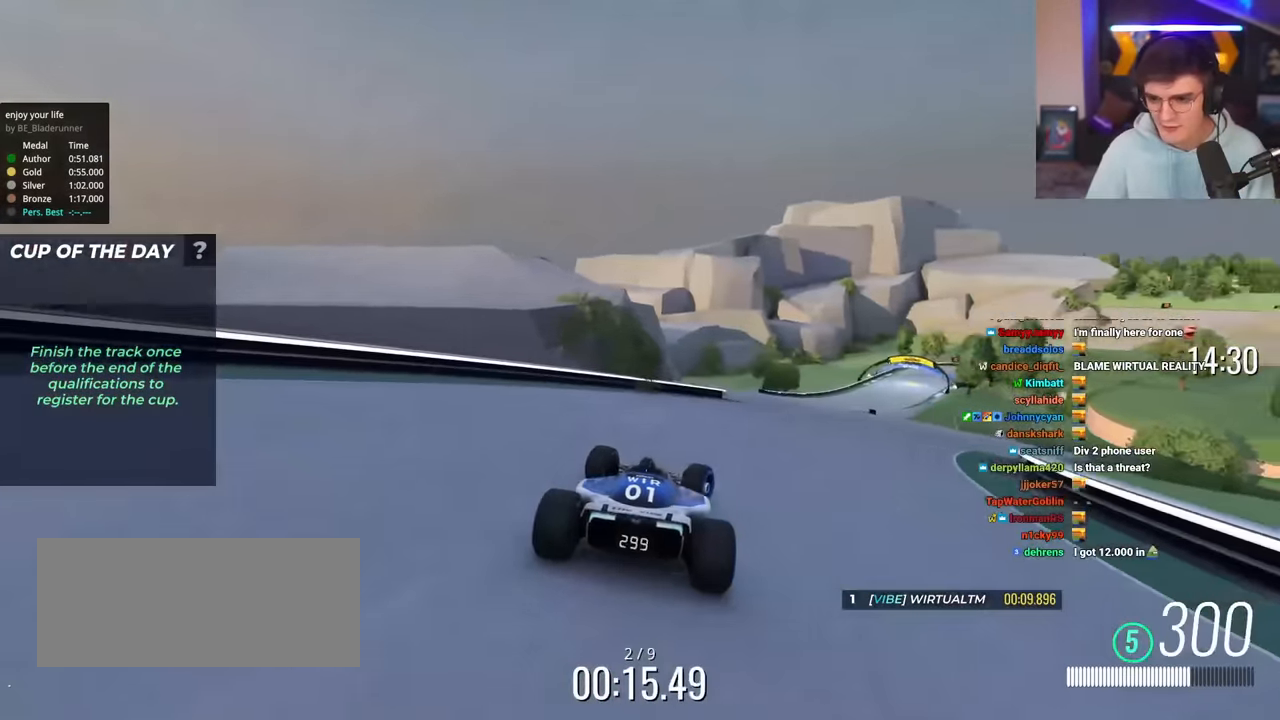
{"keys": ["up"], "events": [[317, "right", "up"], [400, "left", "down"], [500, "left", "up"]]}
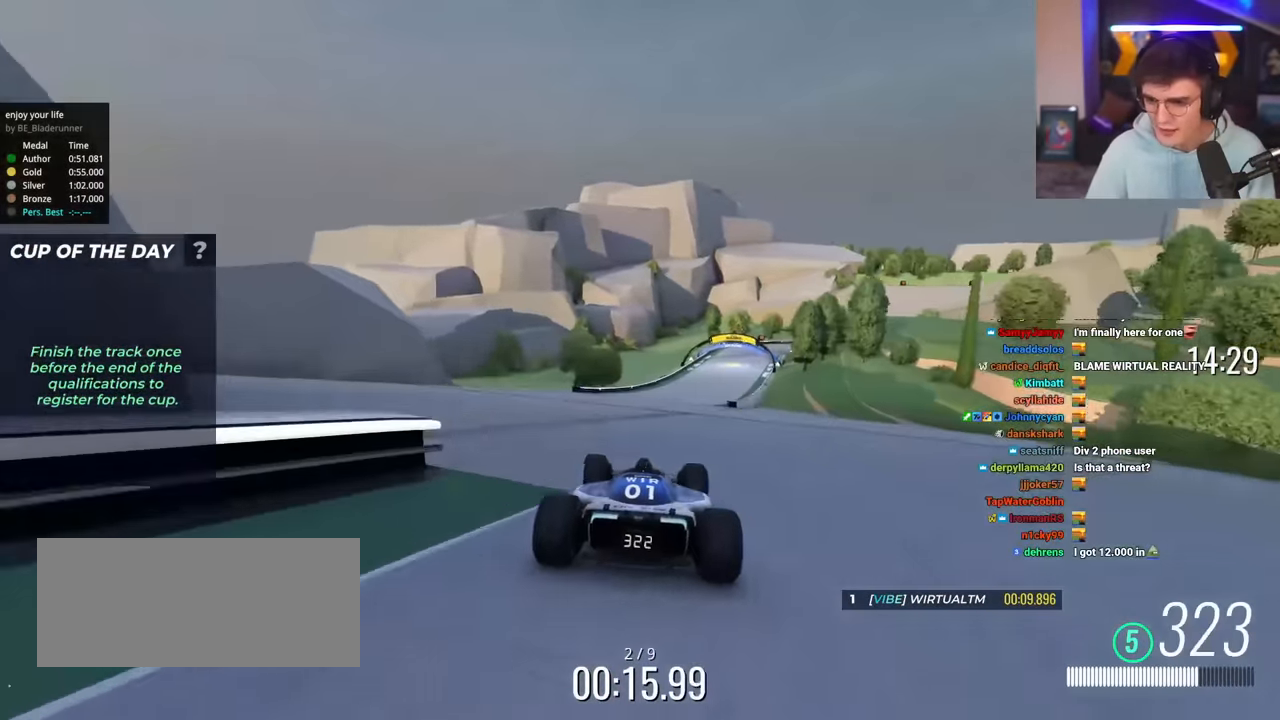
{"keys": ["right", "up"], "events": [[384, "right", "down"]]}
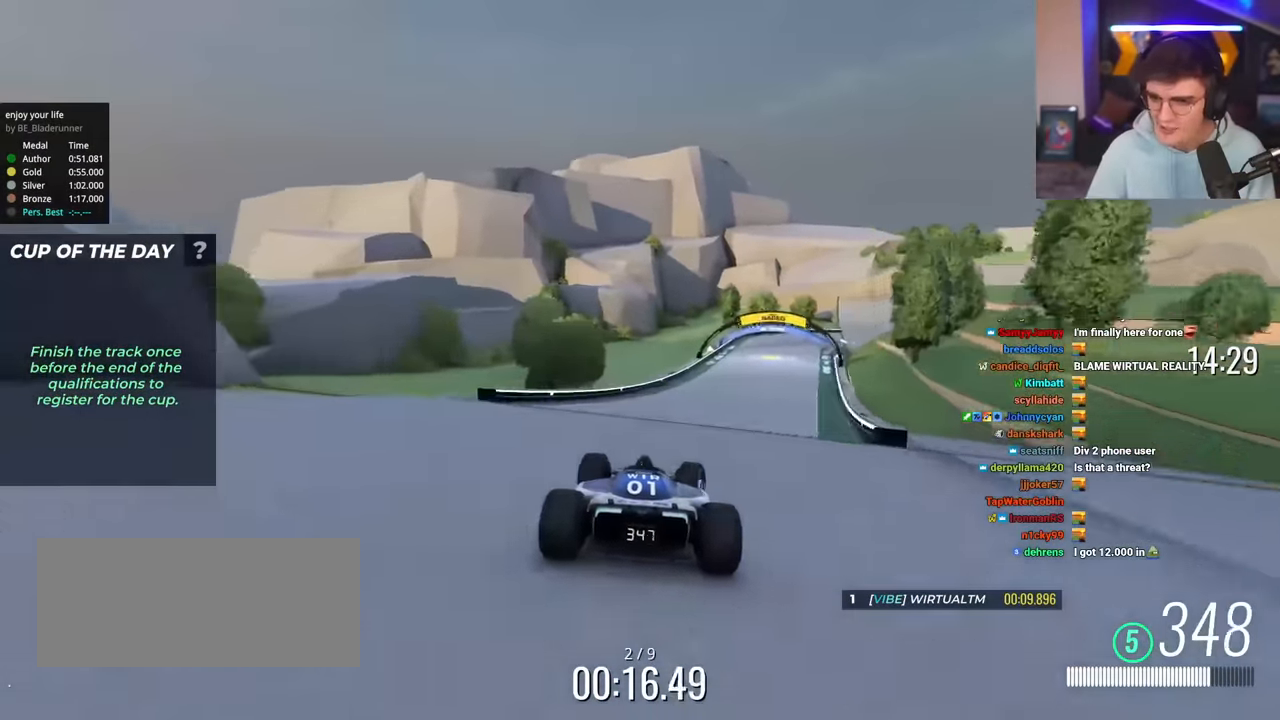
{"keys": ["right", "up"], "events": [[16, "right", "up"], [200, "right", "down"]]}
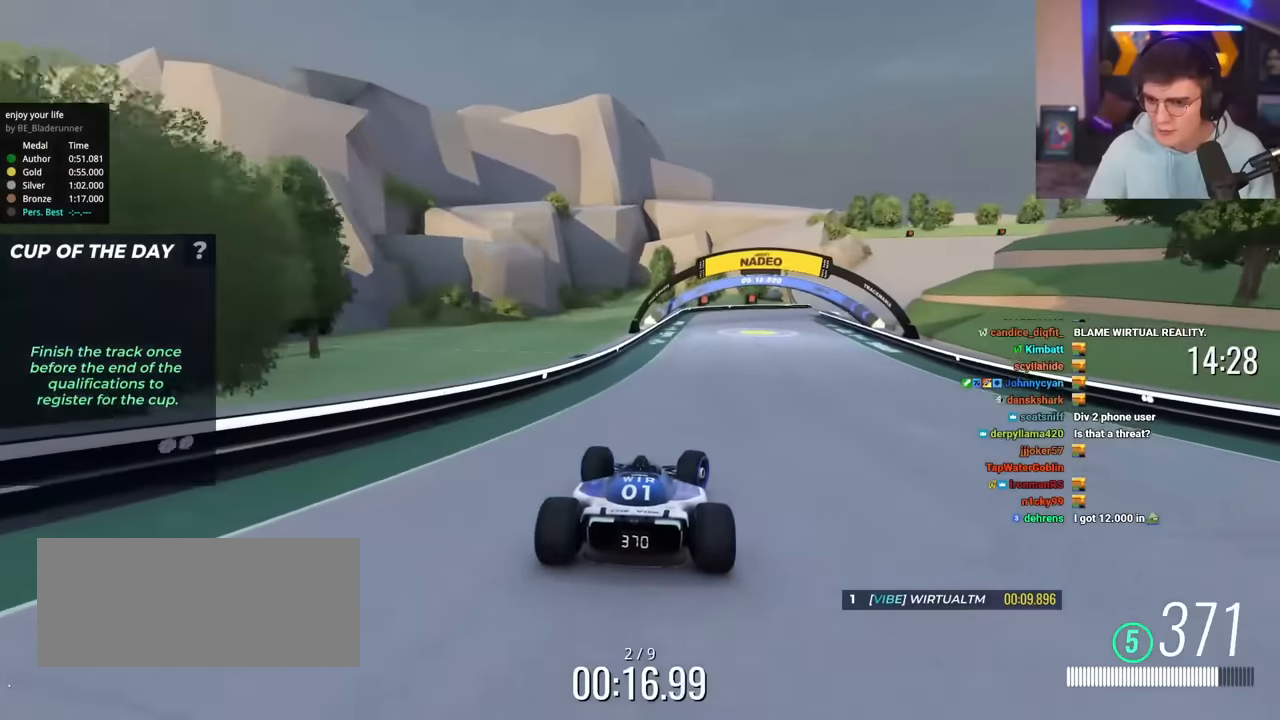
{"keys": ["right", "up"], "events": [[217, "right", "up"], [317, "right", "down"]]}
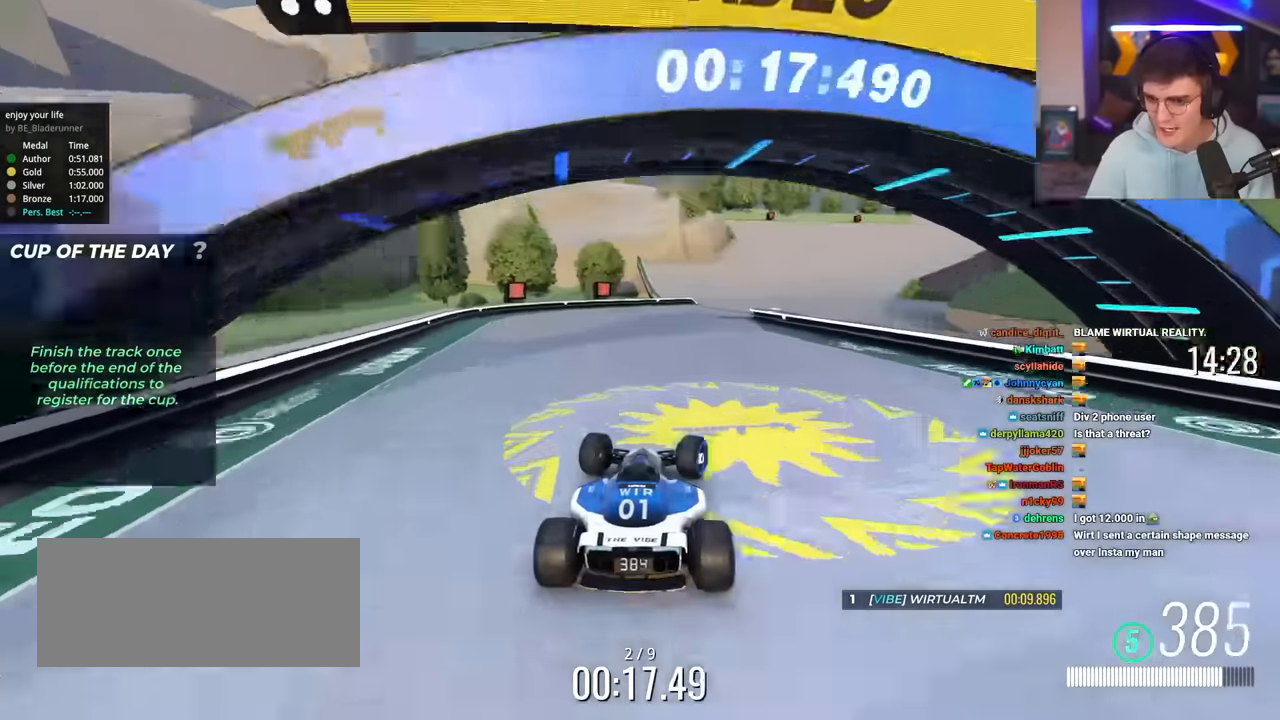
{"keys": ["right", "up"], "events": [[367, "right", "up"], [467, "right", "down"]]}
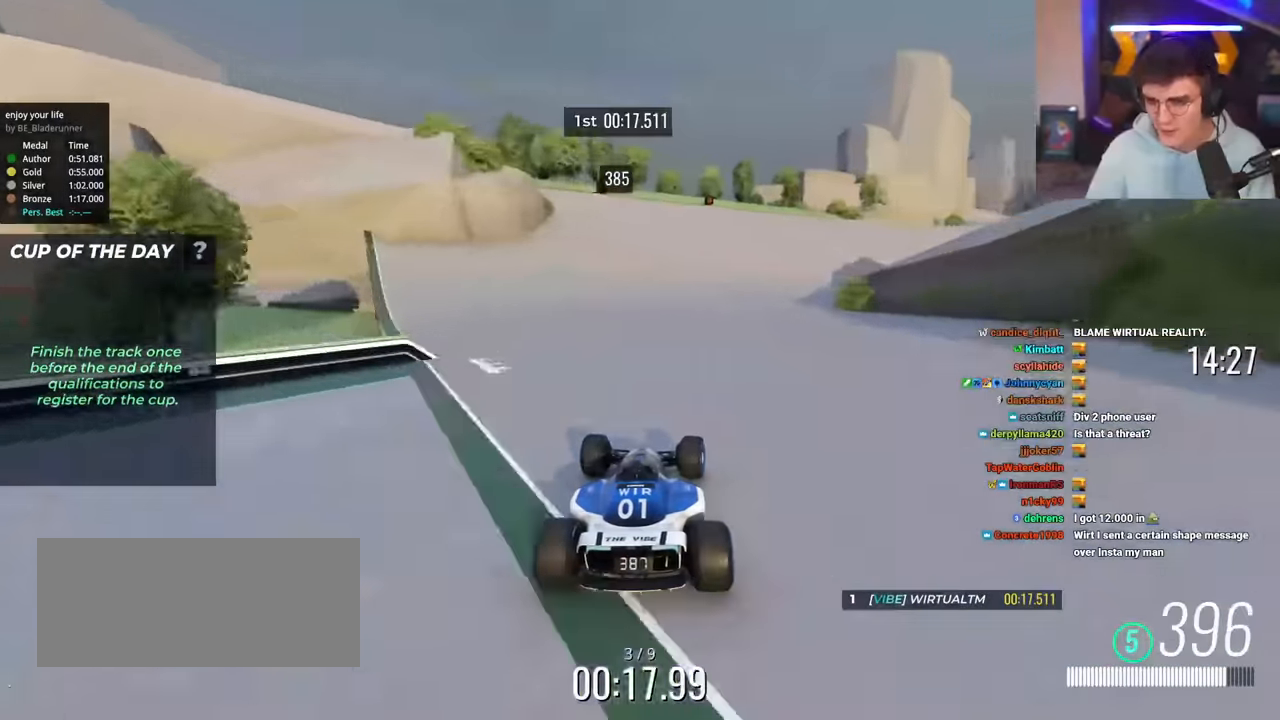
{"keys": ["right", "up"], "events": [[117, "right", "up"], [167, "right", "down"]]}
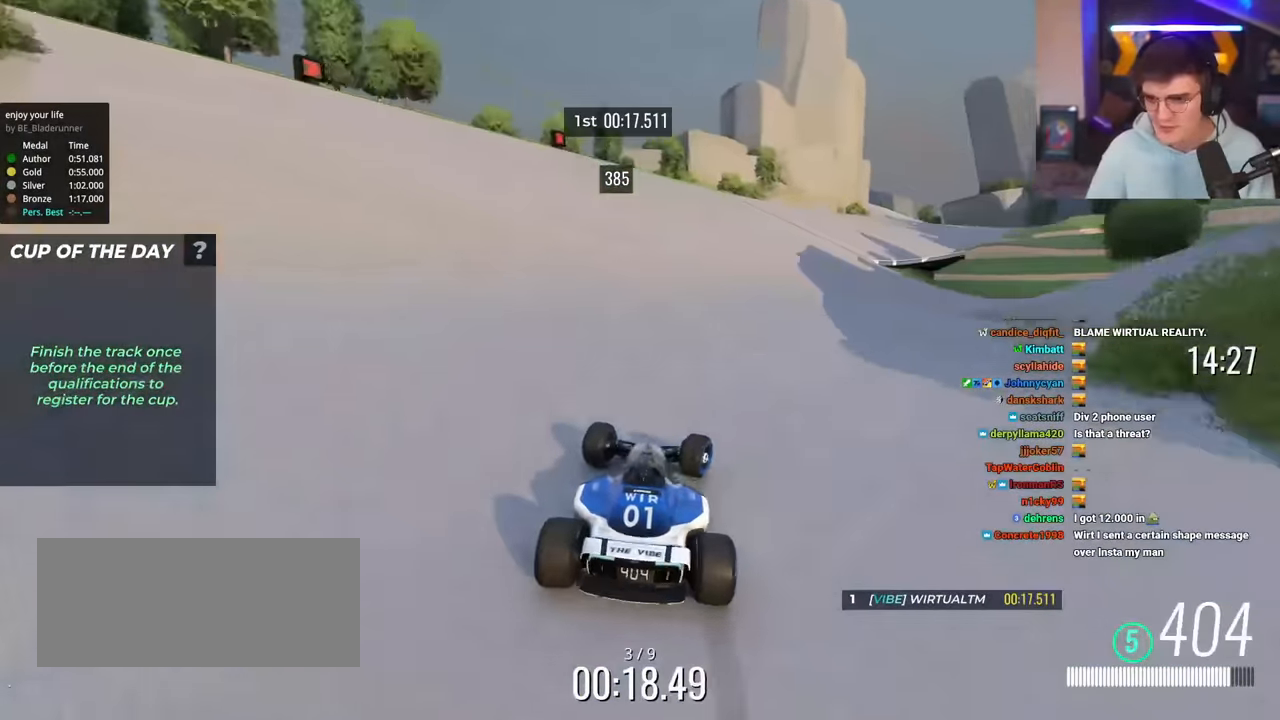
{"keys": ["right", "up"], "events": [[167, "right", "up"], [317, "right", "down"]]}
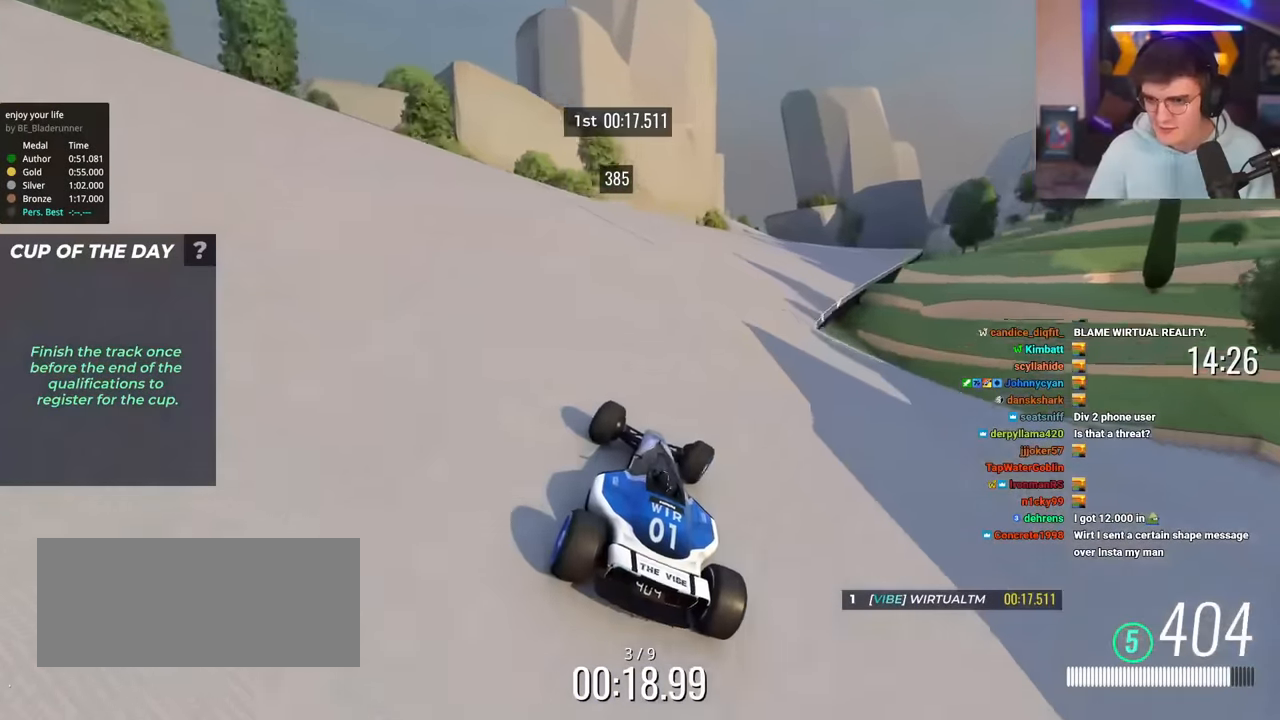
{"keys": ["right", "up"], "events": [[151, "right", "up"], [184, "right", "down"], [284, "right", "up"], [468, "right", "down"]]}
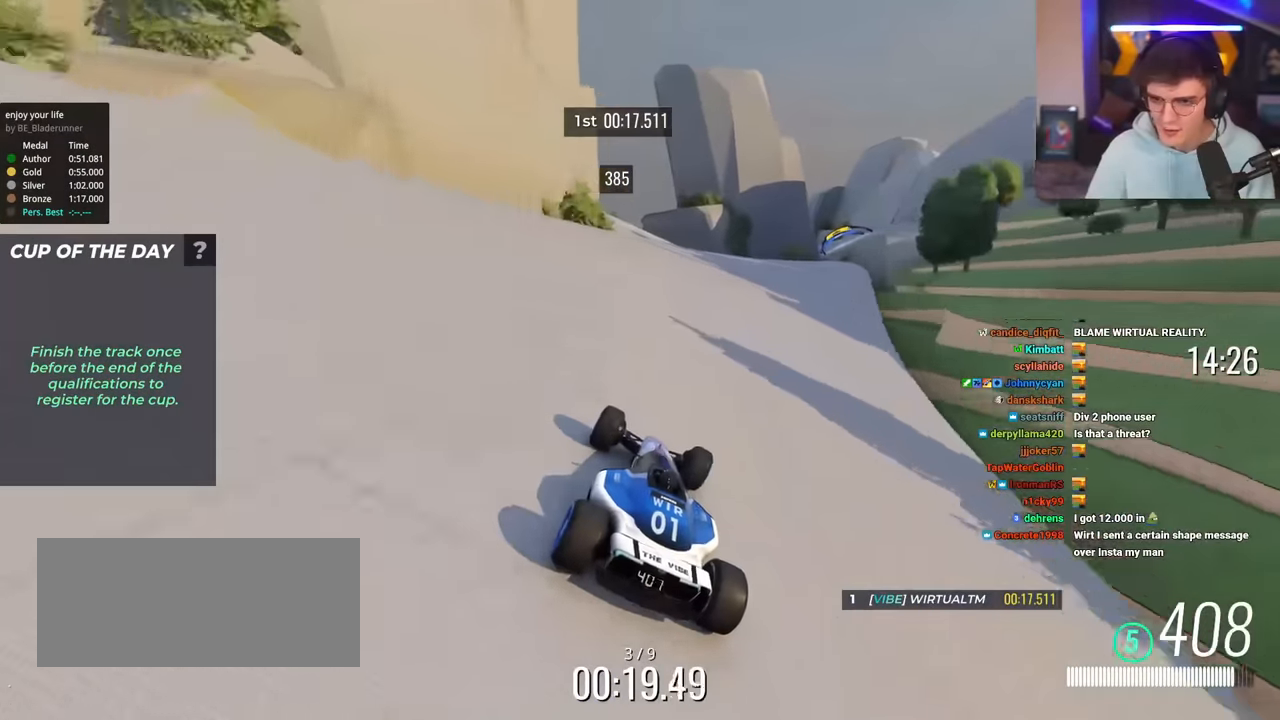
{"keys": ["up"], "events": [[350, "right", "up"], [434, "left", "down"], [484, "left", "up"]]}
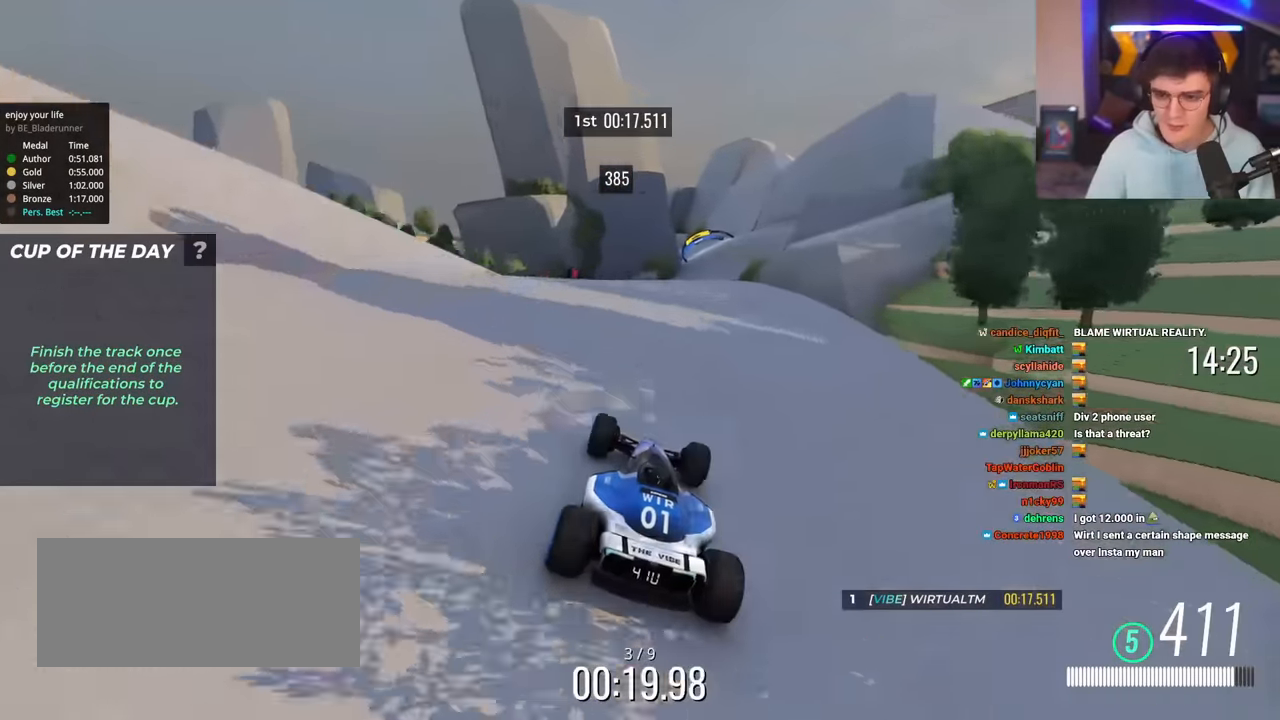
{"keys": ["up"], "events": [[84, "right", "down"], [367, "right", "up"], [418, "left", "down"], [501, "left", "up"]]}
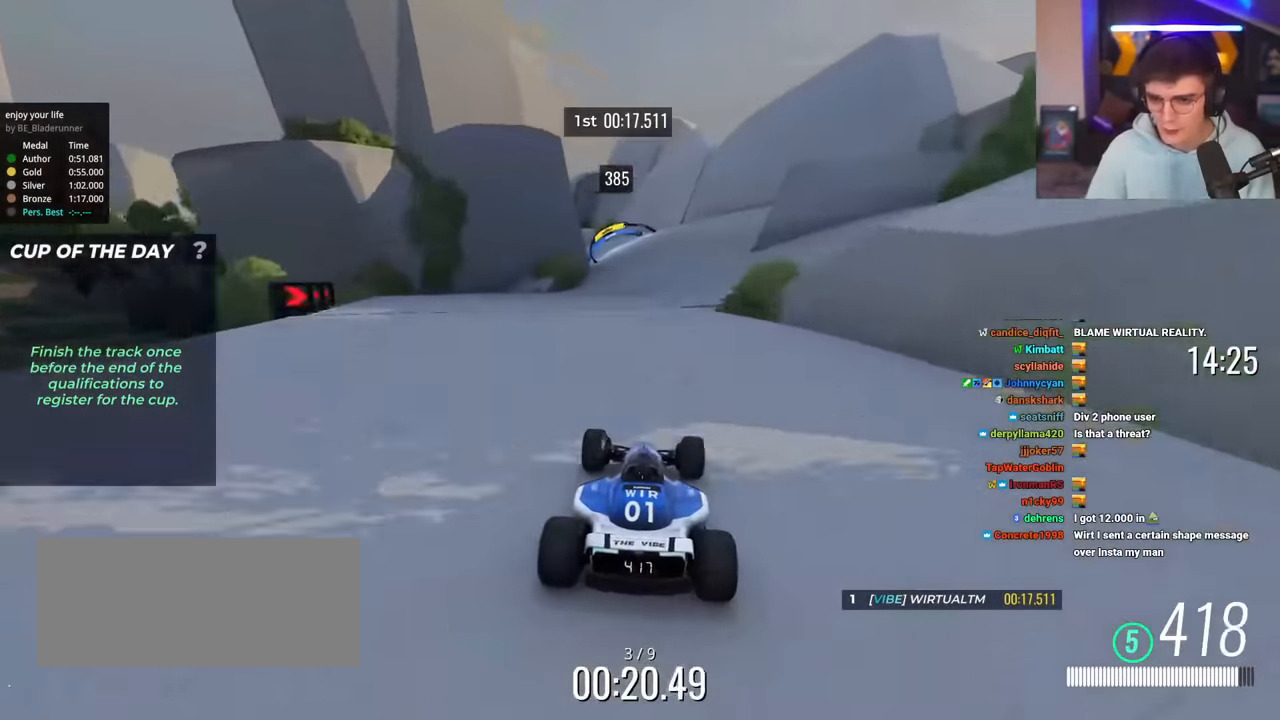
{"keys": ["up"], "events": [[100, "right", "down"], [200, "right", "up"], [384, "left", "down"], [467, "left", "up"]]}
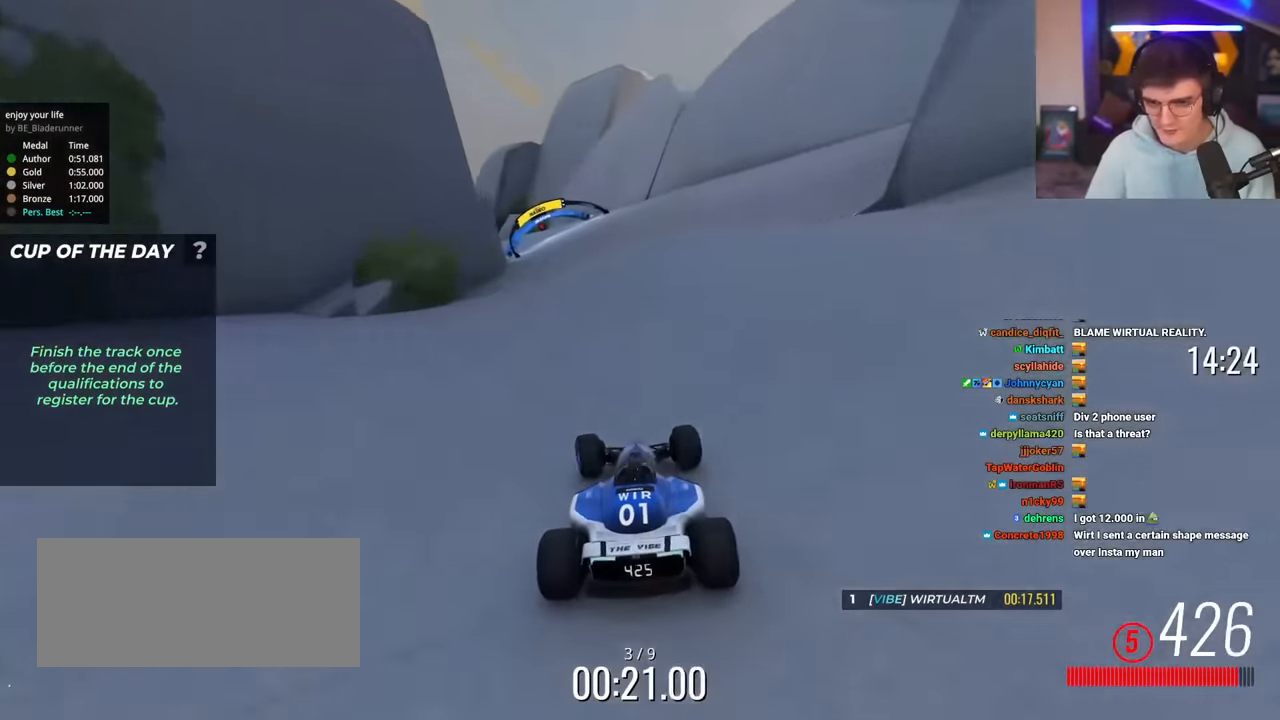
{"keys": ["left", "up"], "events": [[351, "left", "down"]]}
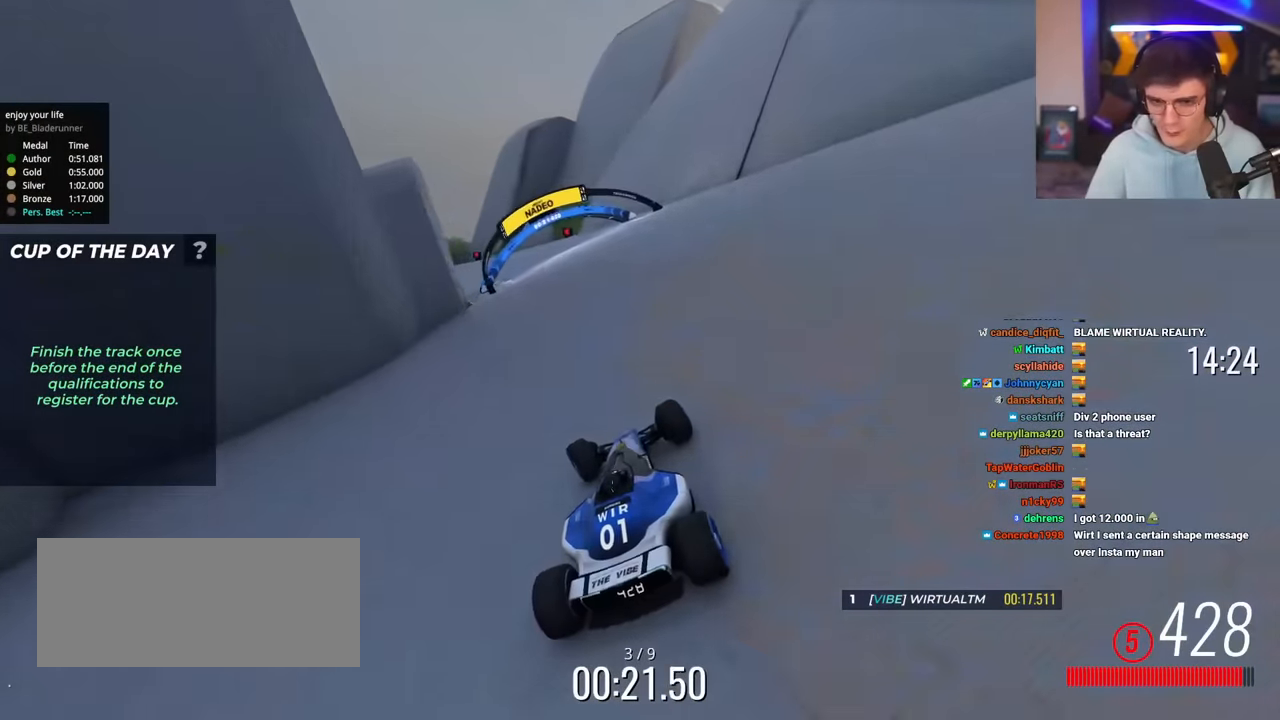
{"keys": ["left", "up"], "events": []}
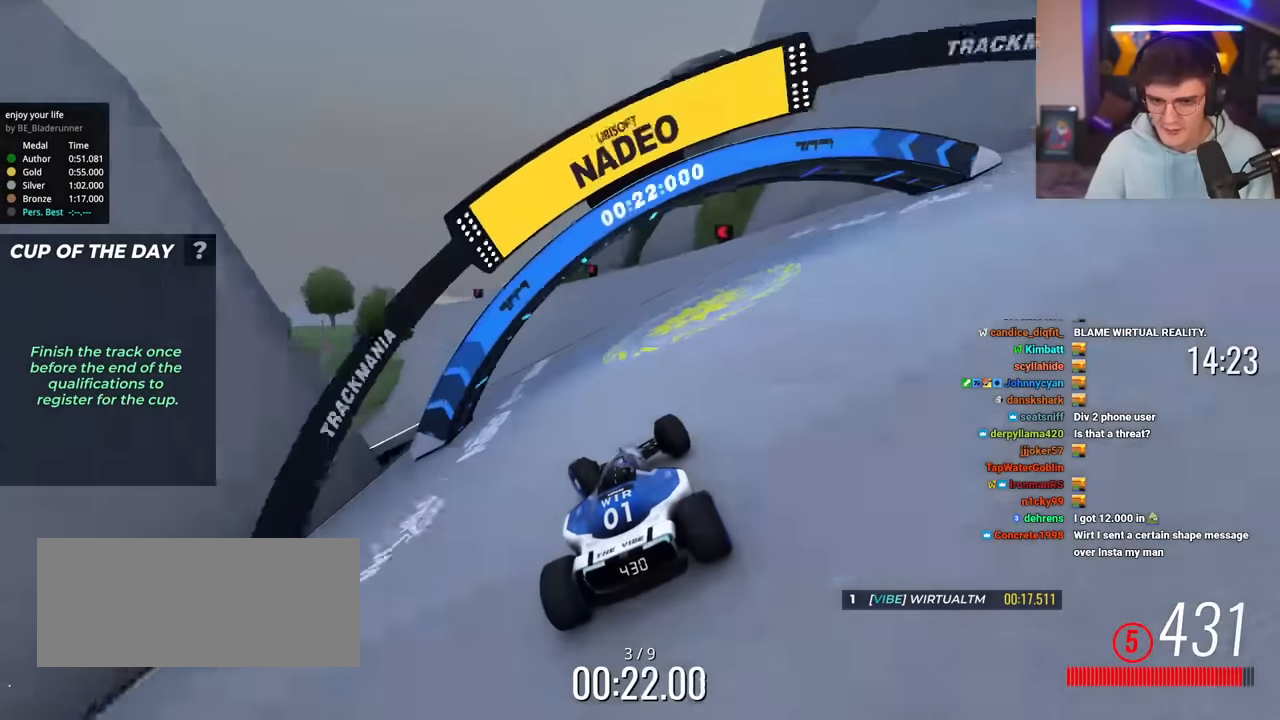
{"keys": ["left", "up"], "events": [[150, "up", "up"], [334, "up", "down"]]}
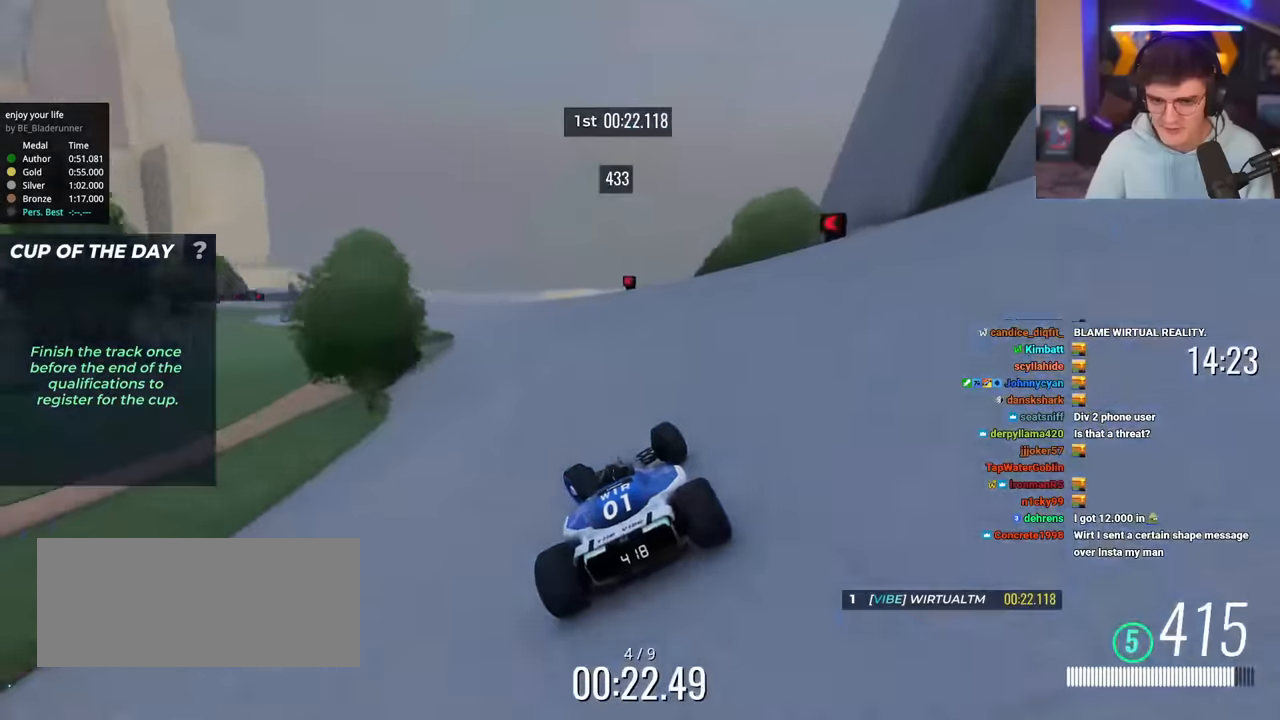
{"keys": ["left", "up"], "events": [[251, "left", "up"], [351, "left", "down"]]}
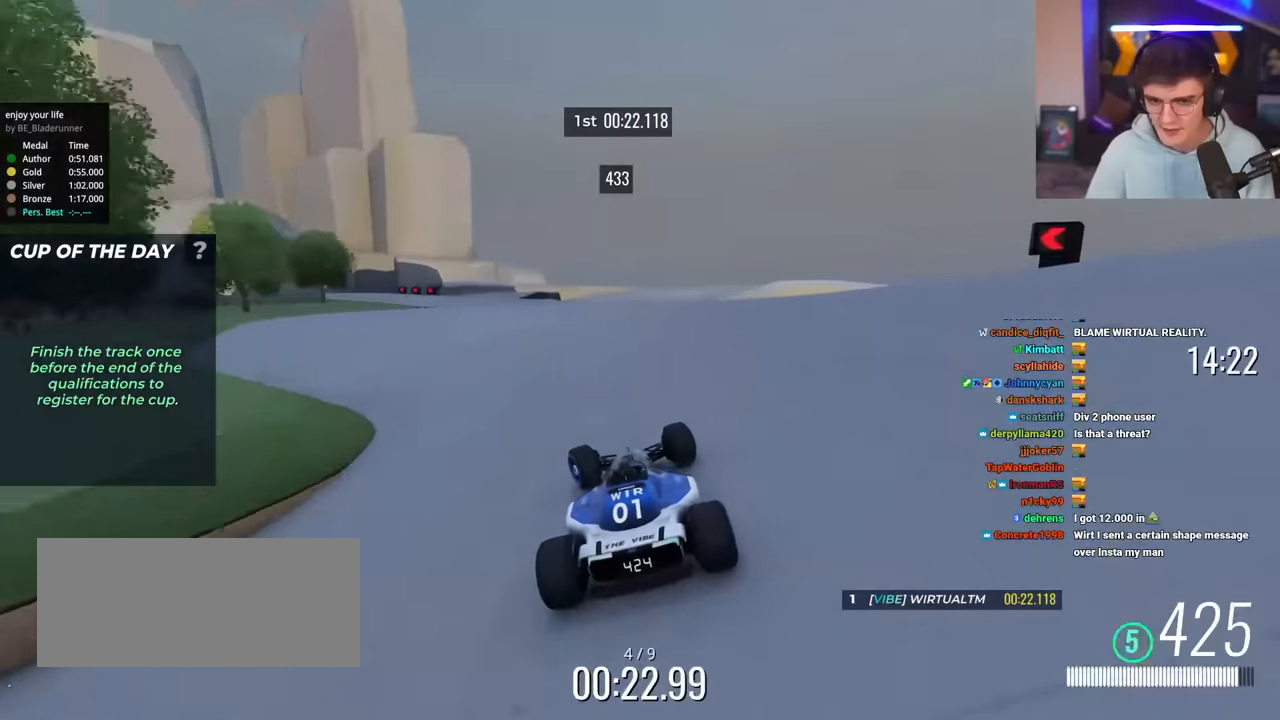
{"keys": ["left", "up"], "events": []}
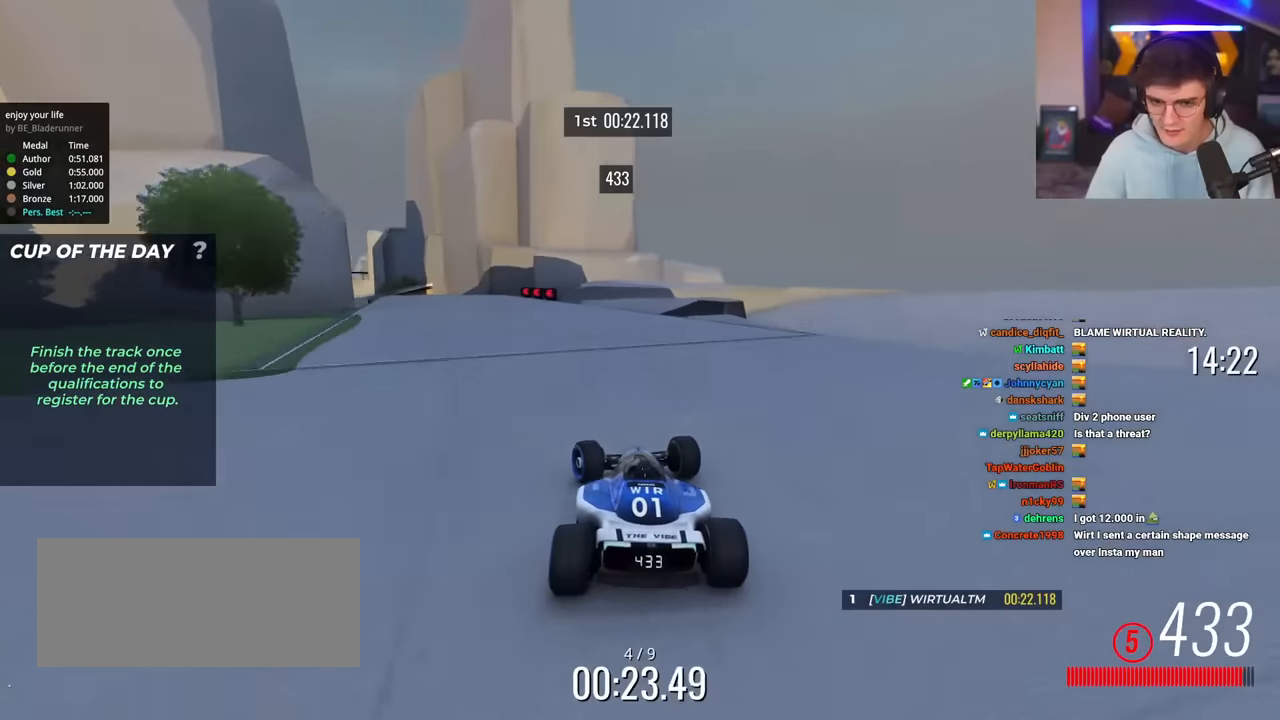
{"keys": ["left", "up"], "events": []}
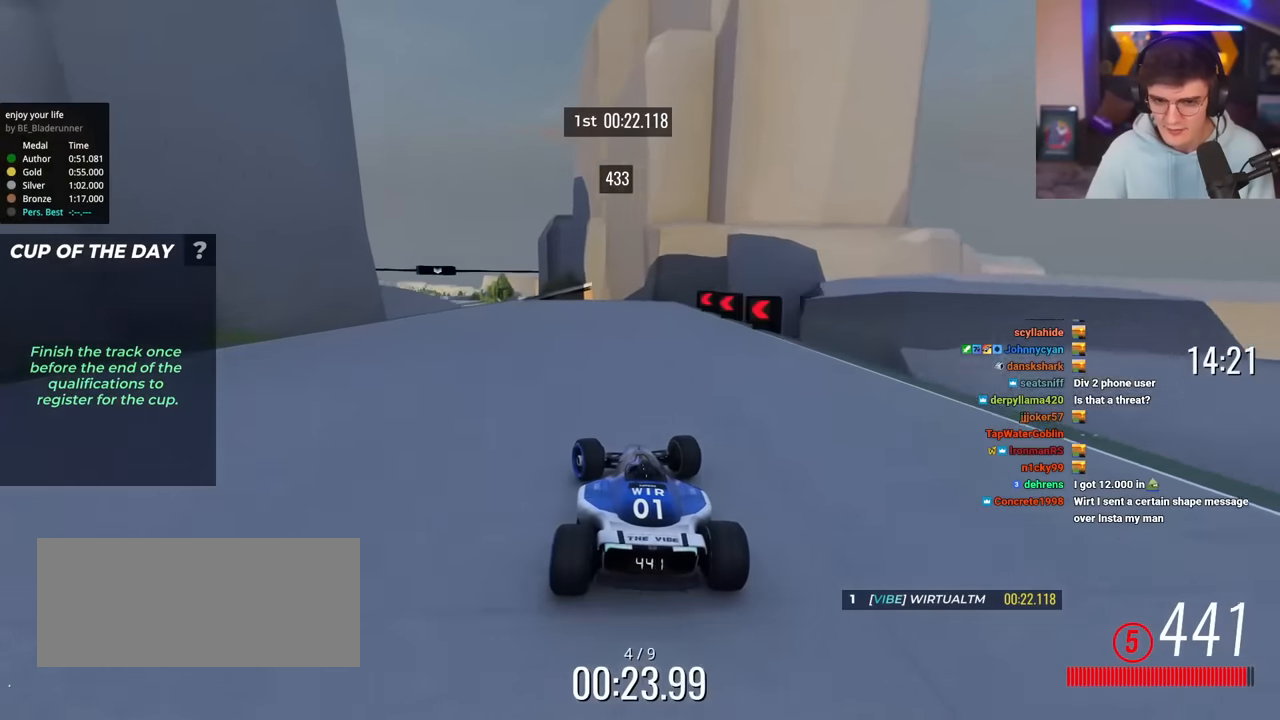
{"keys": ["up"], "events": [[300, "left", "up"], [384, "right", "down"], [484, "right", "up"]]}
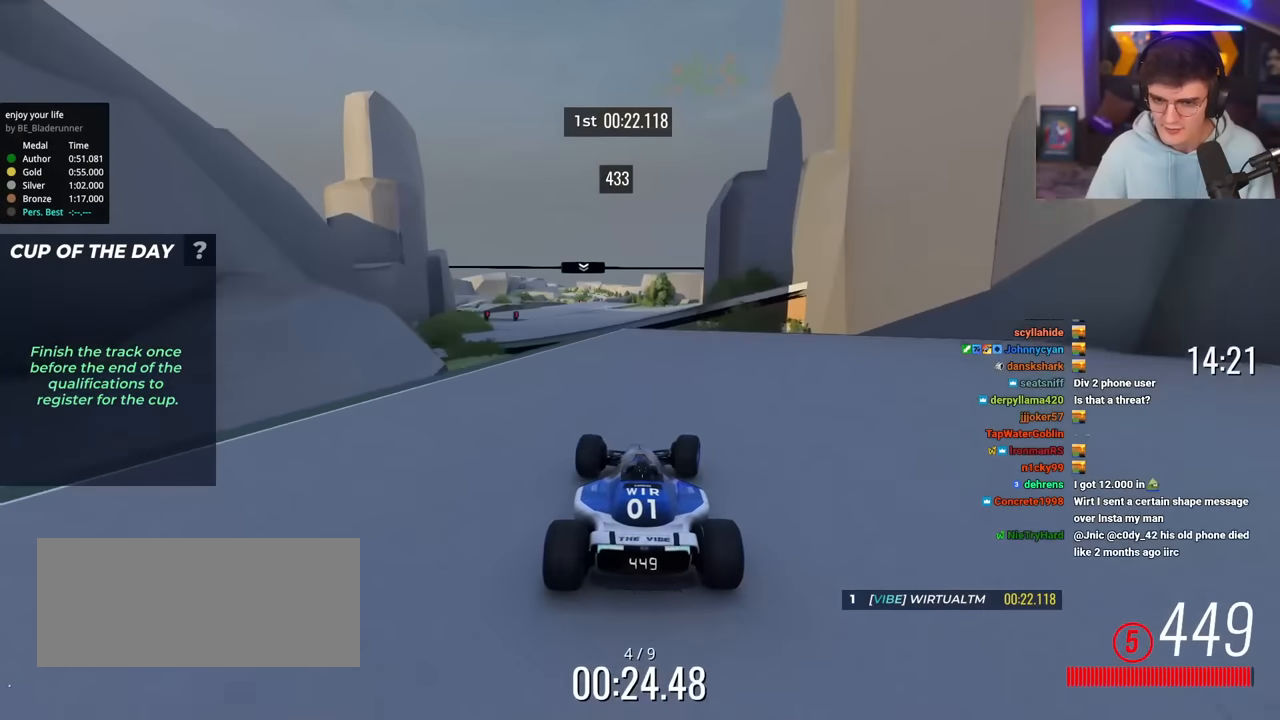
{"keys": ["brake", "right", "up"], "events": [[34, "left", "down"], [134, "left", "up"], [451, "brake", "down"], [468, "right", "down"]]}
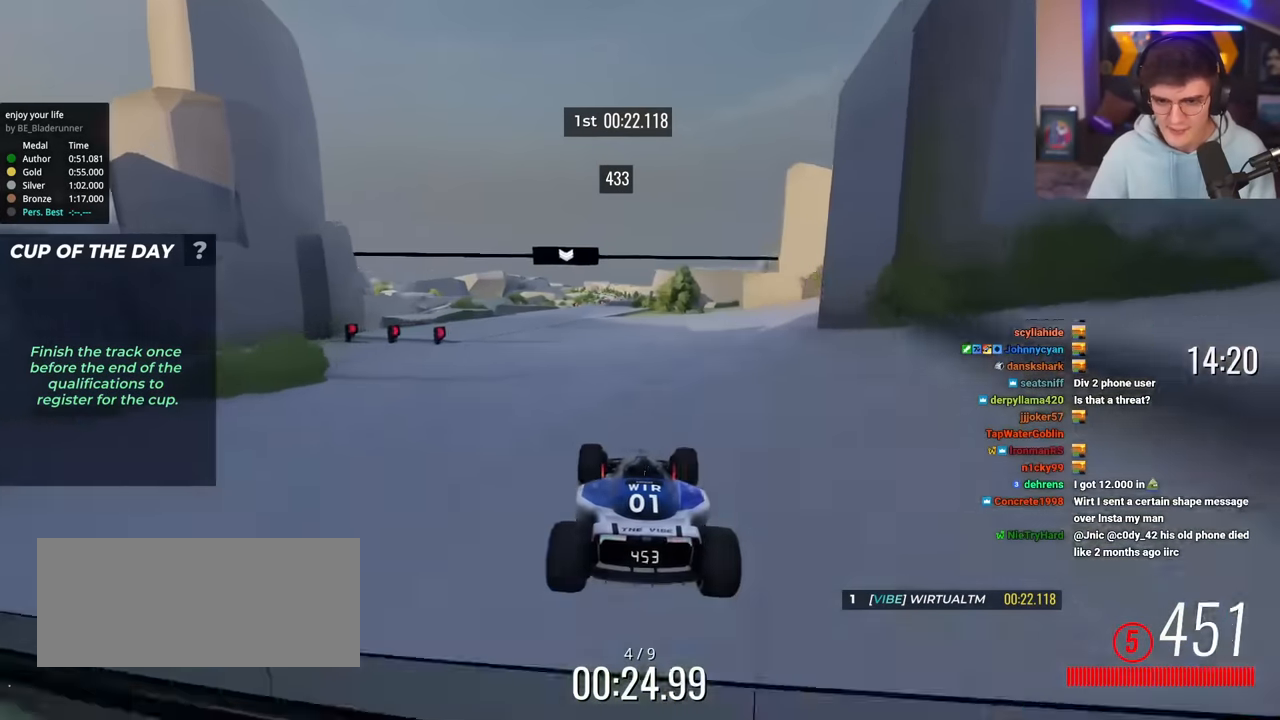
{"keys": ["left", "up"], "events": [[50, "brake", "up"], [100, "right", "up"], [183, "left", "down"], [334, "left", "up"], [417, "left", "down"]]}
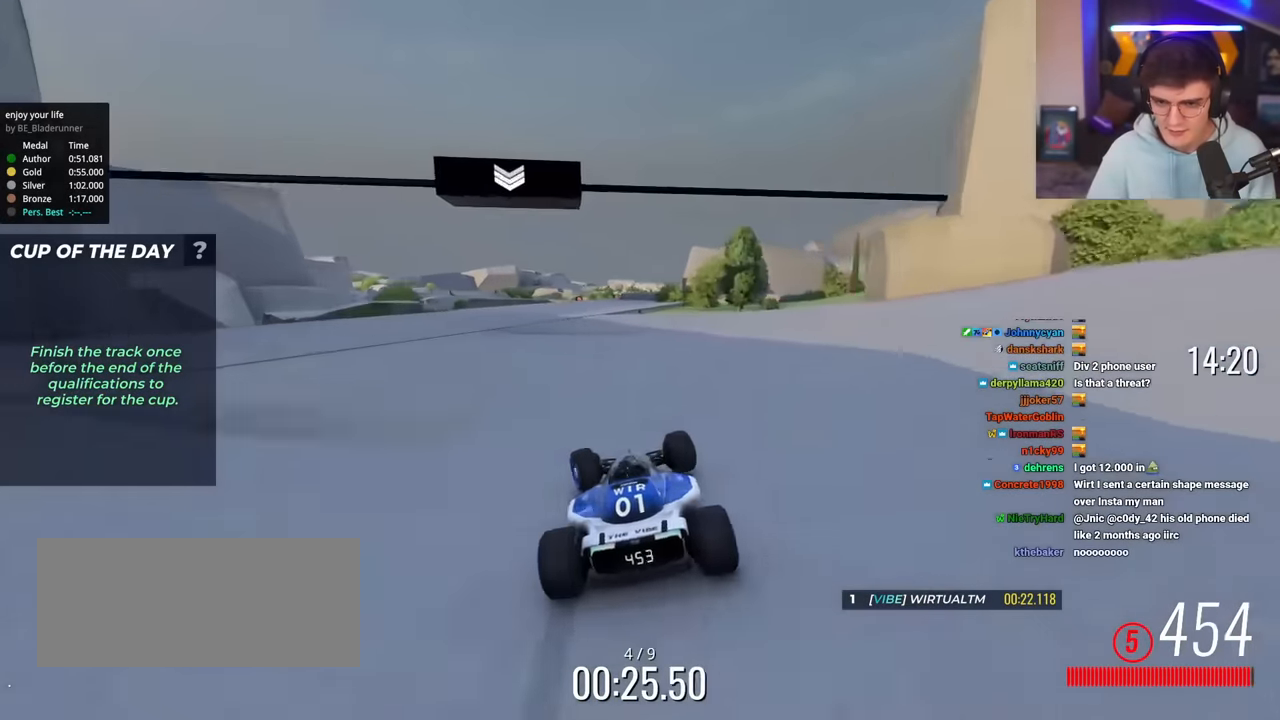
{"keys": ["up"], "events": [[117, "left", "up"], [351, "right", "down"], [484, "right", "up"]]}
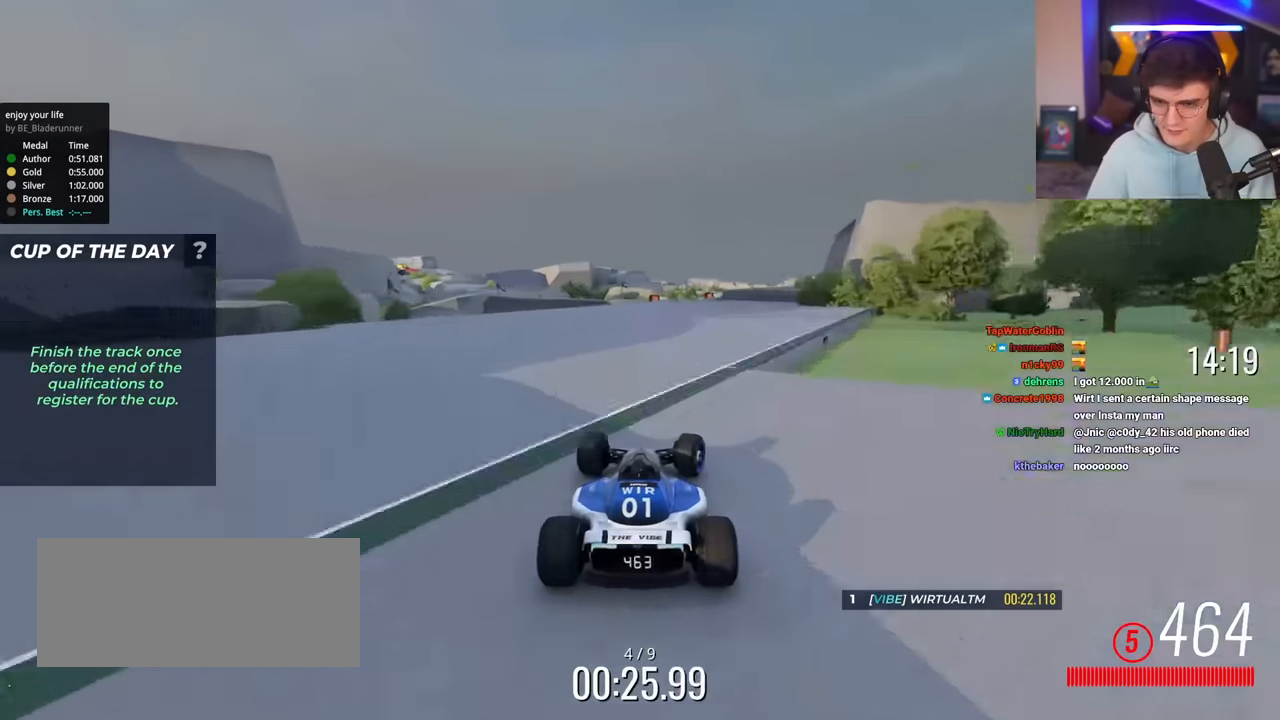
{"keys": ["right", "up"], "events": [[167, "right", "down"]]}
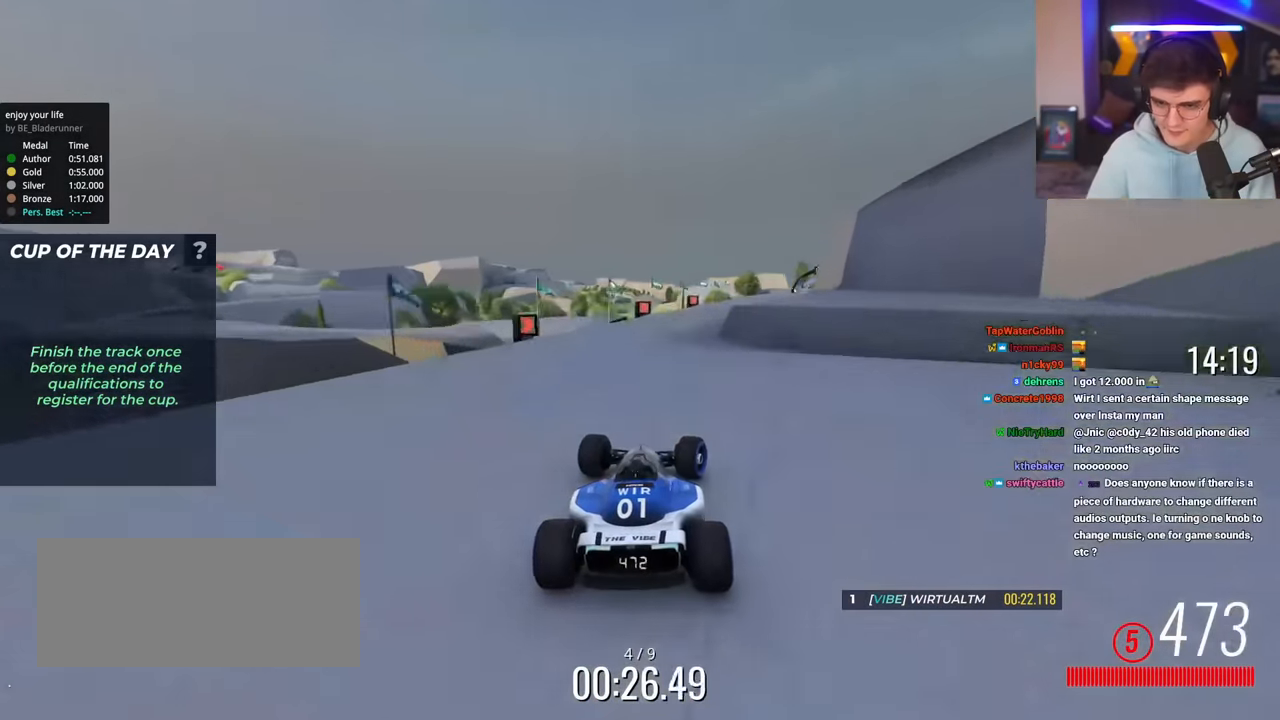
{"keys": ["right", "up"], "events": [[134, "right", "up"], [184, "right", "down"]]}
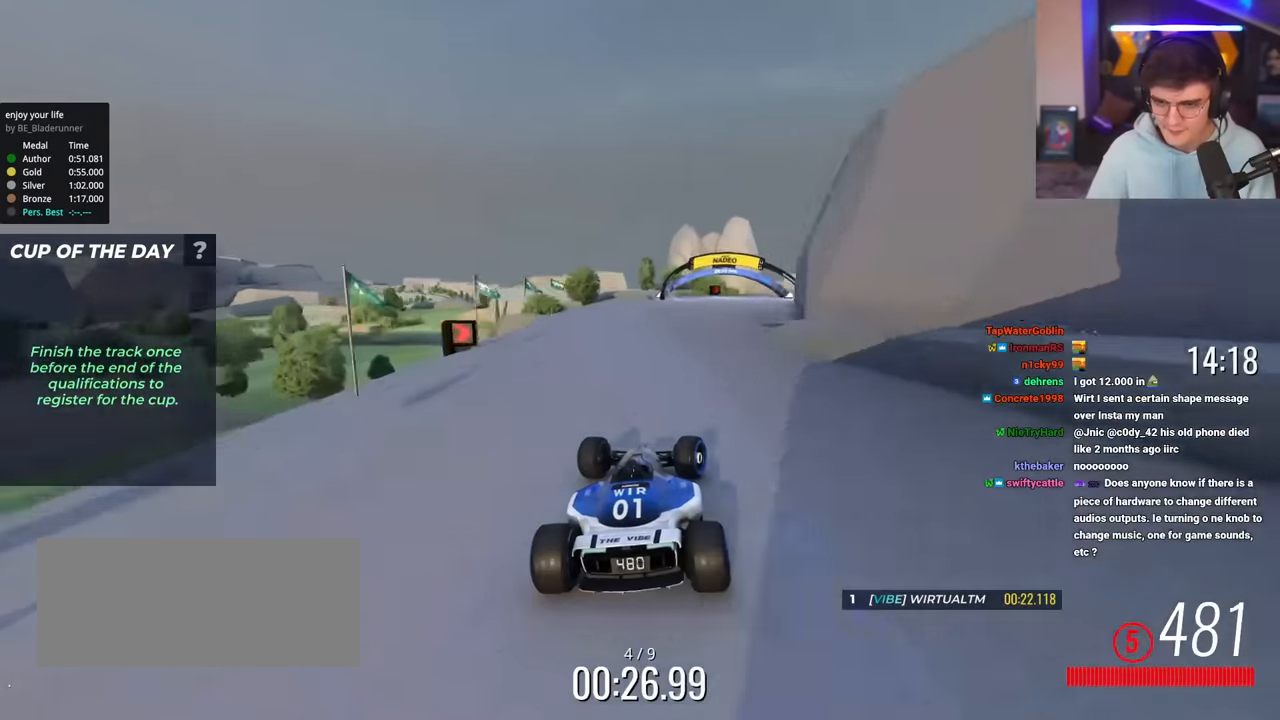
{"keys": ["left", "up"], "events": [[117, "right", "up"], [150, "right", "down"], [350, "right", "up"], [400, "left", "down"]]}
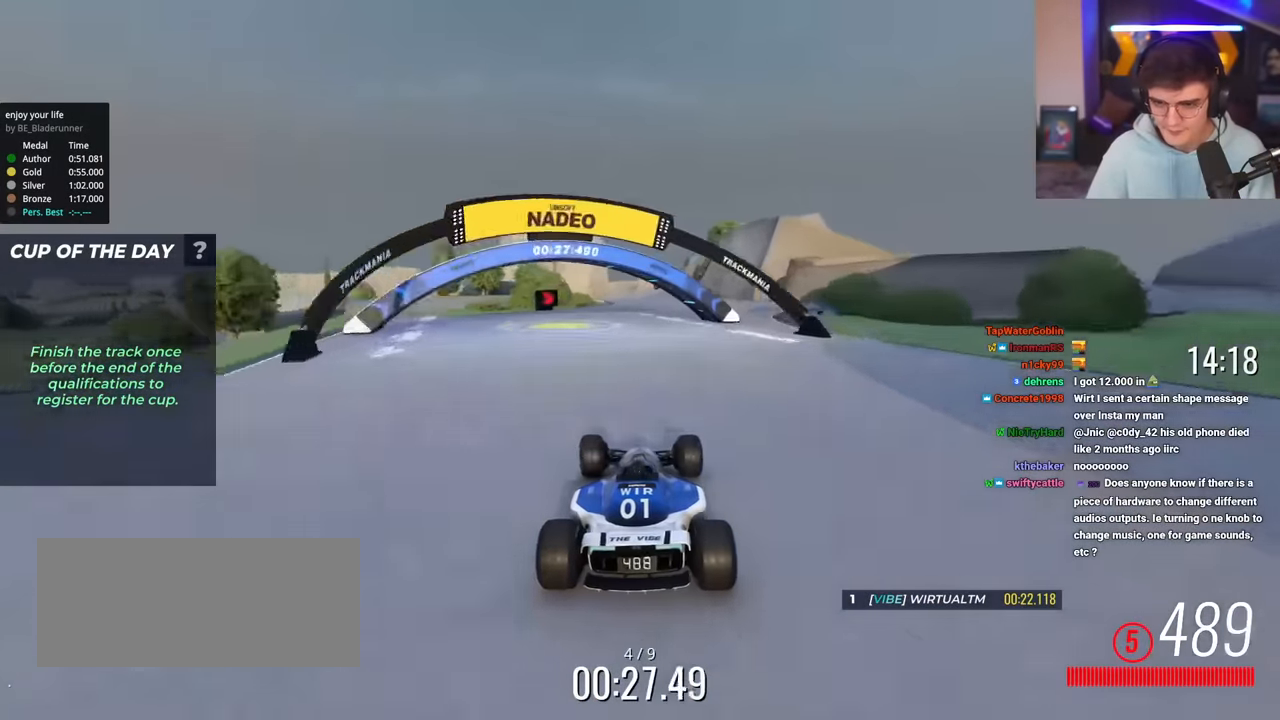
{"keys": ["left", "up"], "events": [[34, "left", "up"], [84, "right", "down"], [267, "right", "up"], [317, "left", "down"]]}
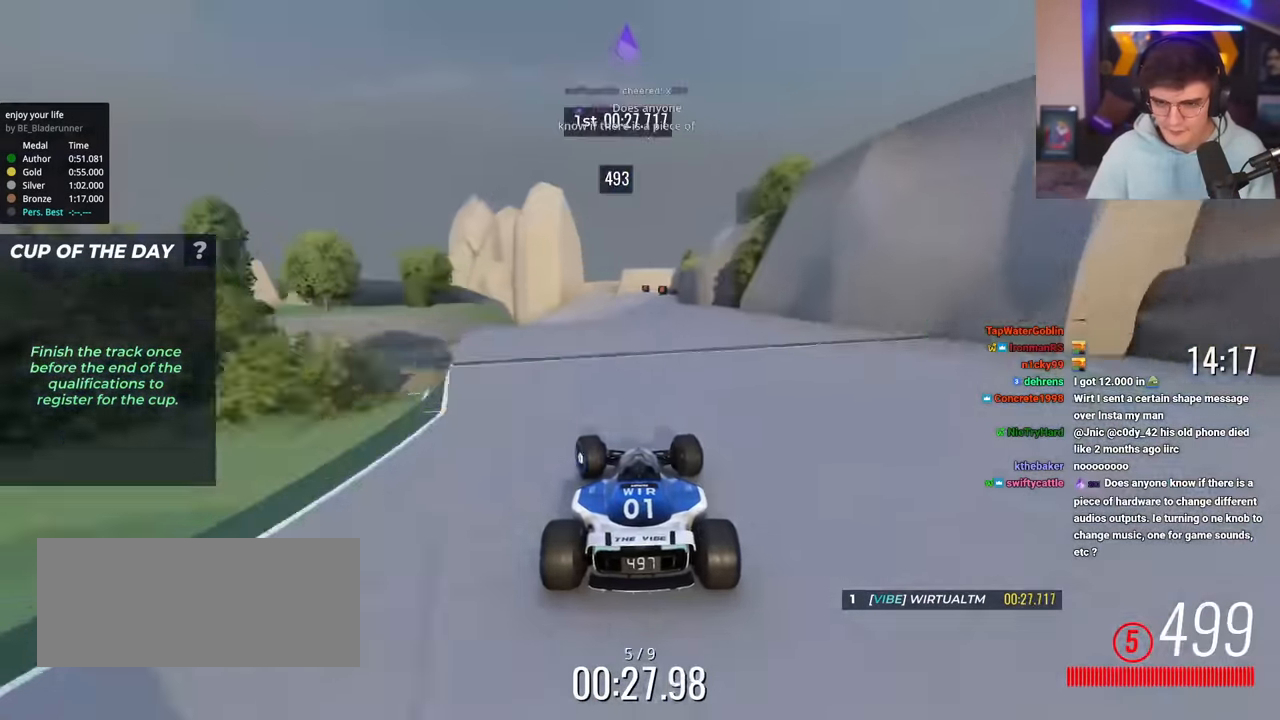
{"keys": ["brake", "left"], "events": [[50, "left", "up"], [100, "left", "down"], [150, "left", "up"], [150, "up", "up"], [234, "brake", "down"], [284, "left", "down"]]}
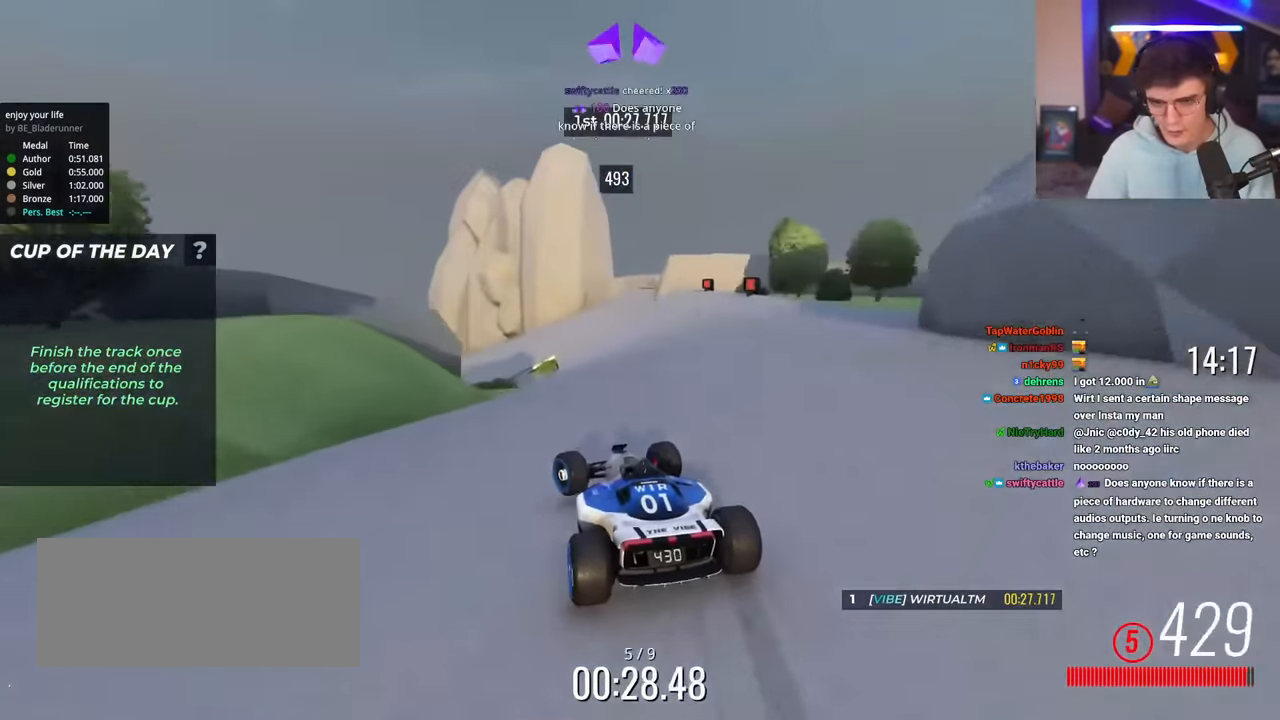
{"keys": ["brake", "left", "up"], "events": [[17, "up", "down"], [68, "left", "up"], [435, "left", "down"]]}
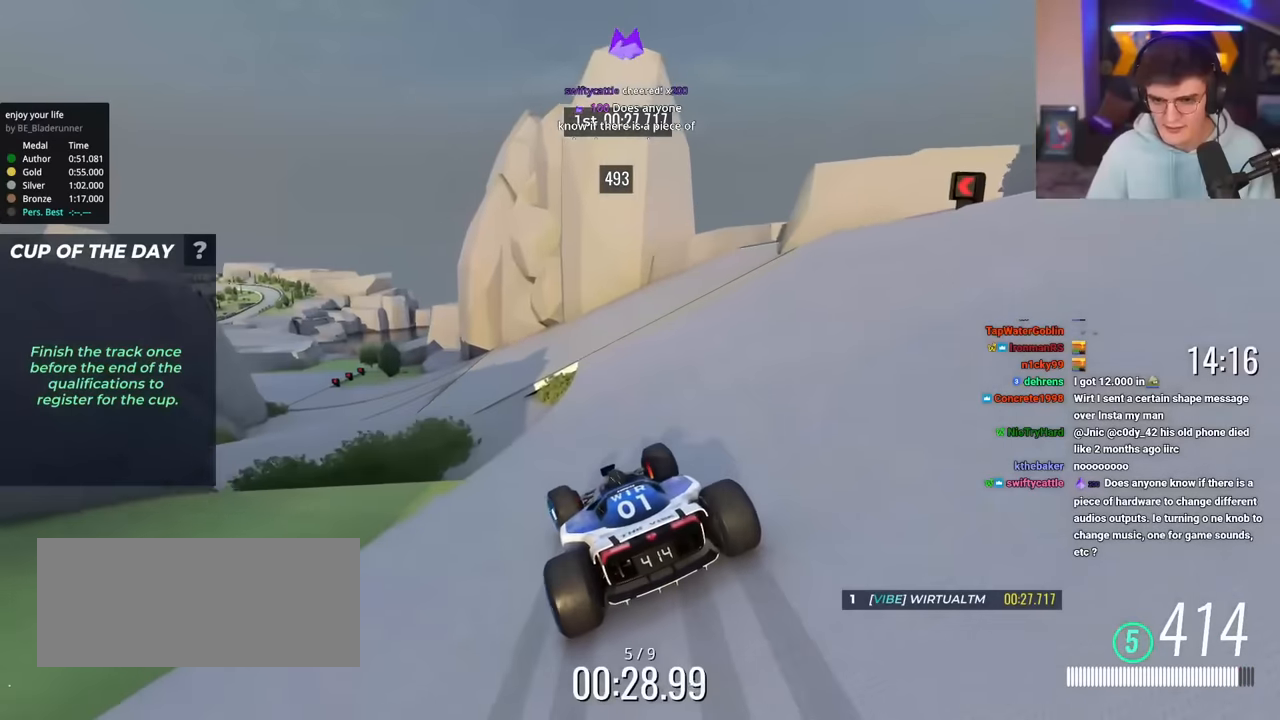
{"keys": ["brake", "up"], "events": [[367, "left", "up"]]}
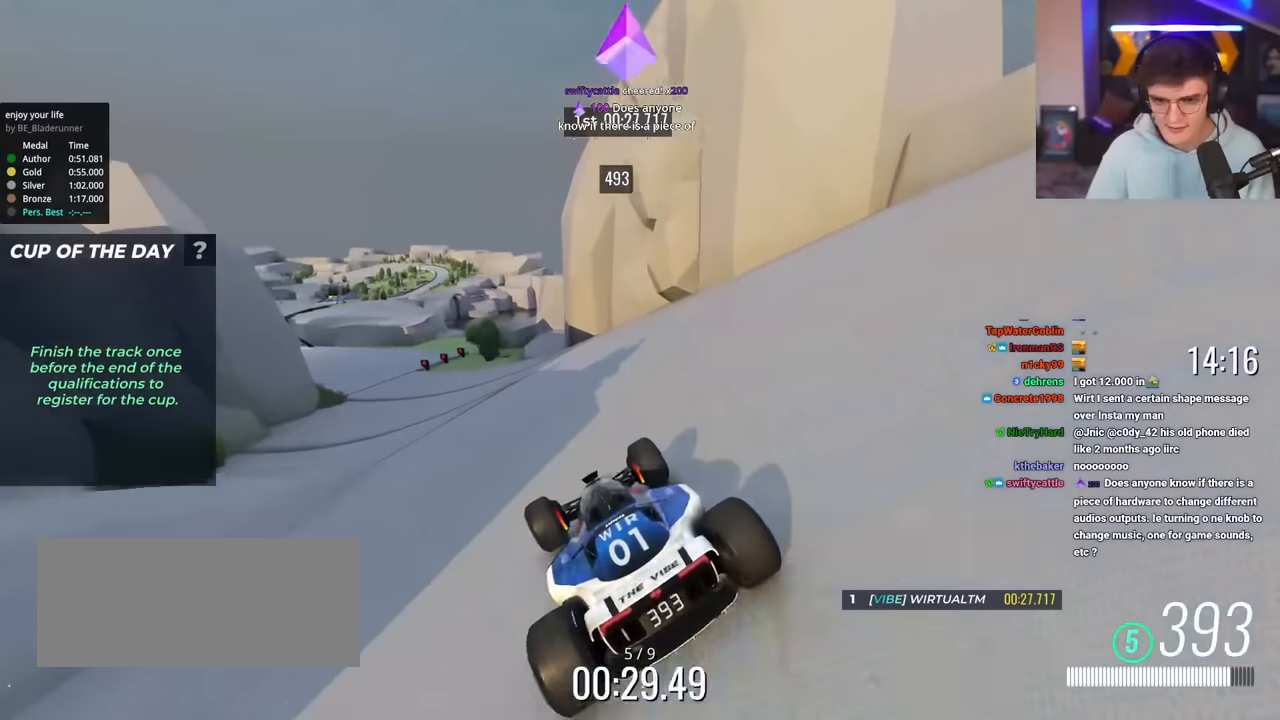
{"keys": ["left", "up"], "events": [[50, "brake", "up"], [100, "left", "down"]]}